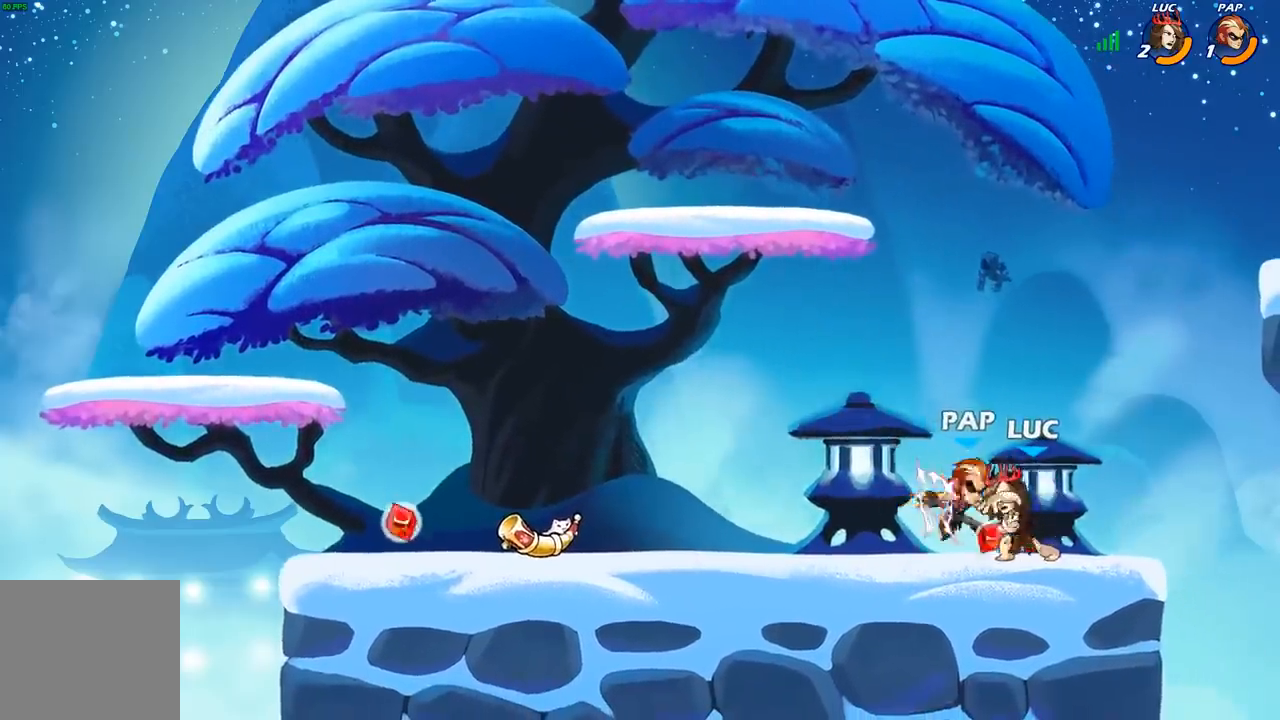
Gameplay with a controller (Xbox layout); each line is a JSON object with the inputs held at the frame after it (dt_ms = milliseconds from this image to that frame). "events" lists button and stick changes between this image and that frame as [ms after this image, input, new state], when the widget could be followed in between.
{"dt_ms": 500, "buttons": [], "left_stick": "left", "right_stick": "center", "events": [[67, "X", "up"], [117, "left_stick", "left"], [217, "R2", "down"], [367, "R2", "up"]]}
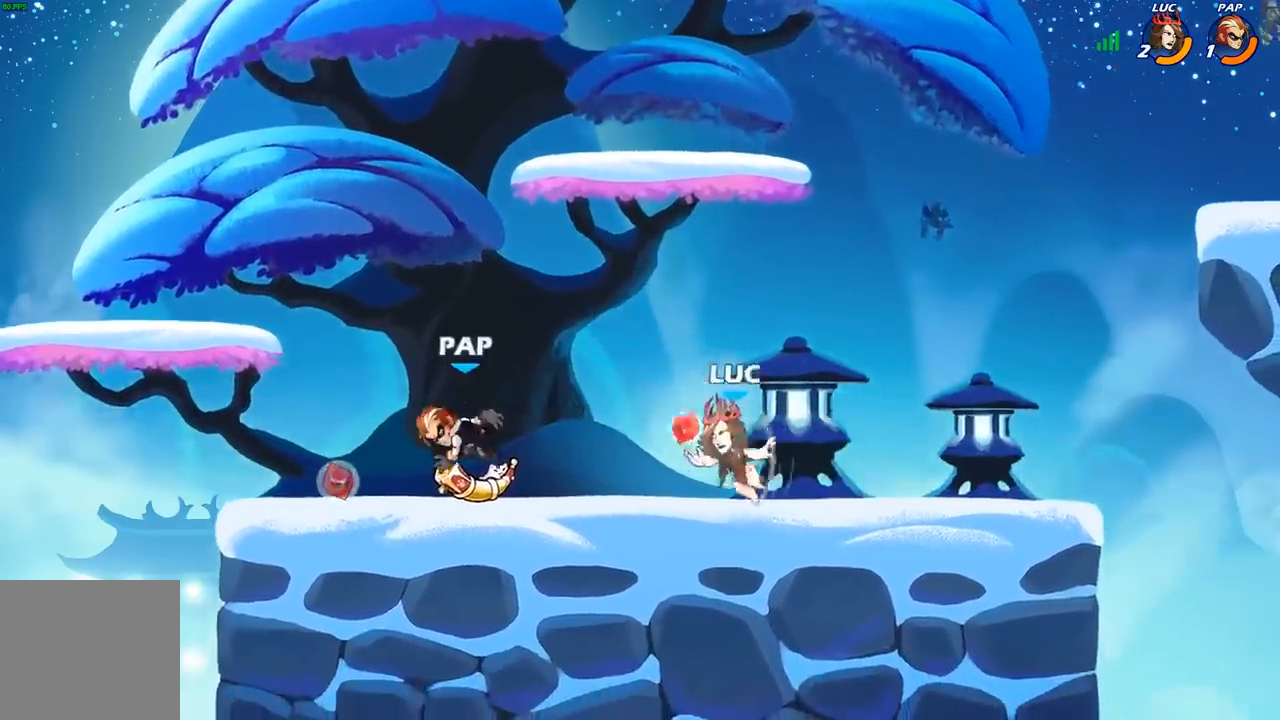
{"dt_ms": 500, "buttons": [], "left_stick": "center", "right_stick": "center", "events": [[33, "X", "down"], [117, "X", "up"], [283, "left_stick", "center"]]}
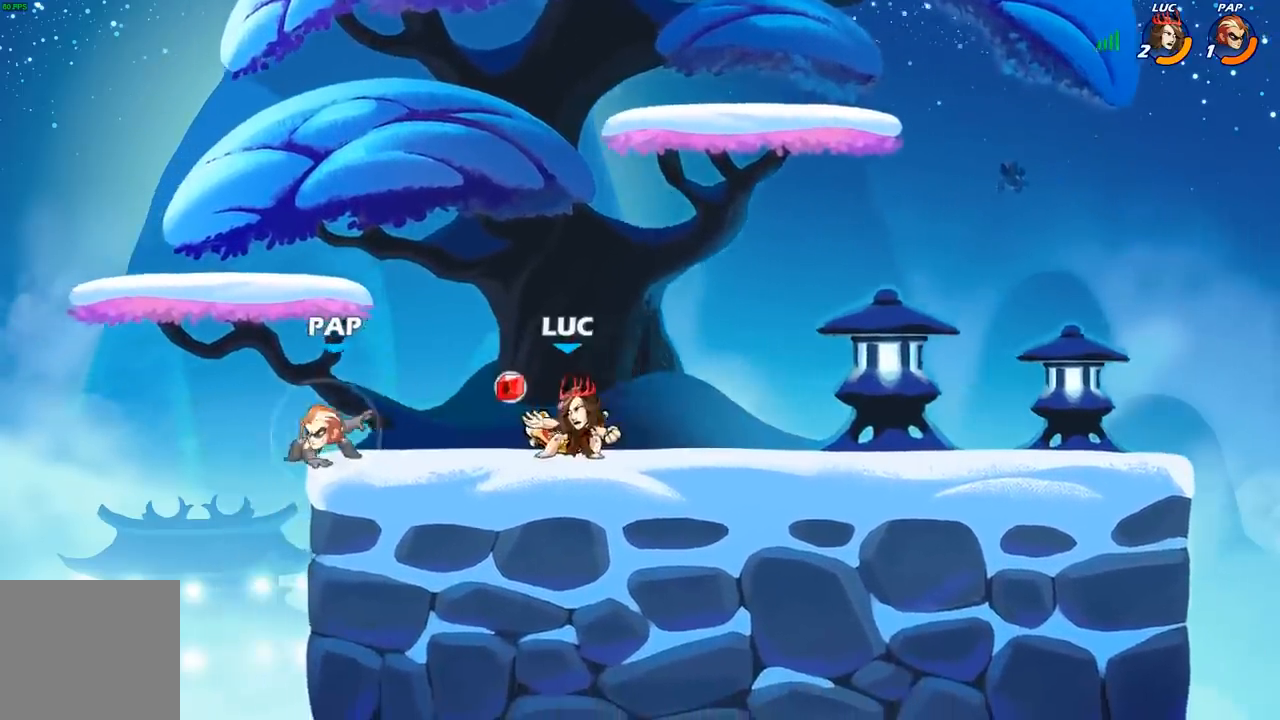
{"dt_ms": 500, "buttons": [], "left_stick": "center", "right_stick": "center", "events": [[150, "X", "down"], [250, "X", "up"], [367, "X", "down"], [500, "X", "up"]]}
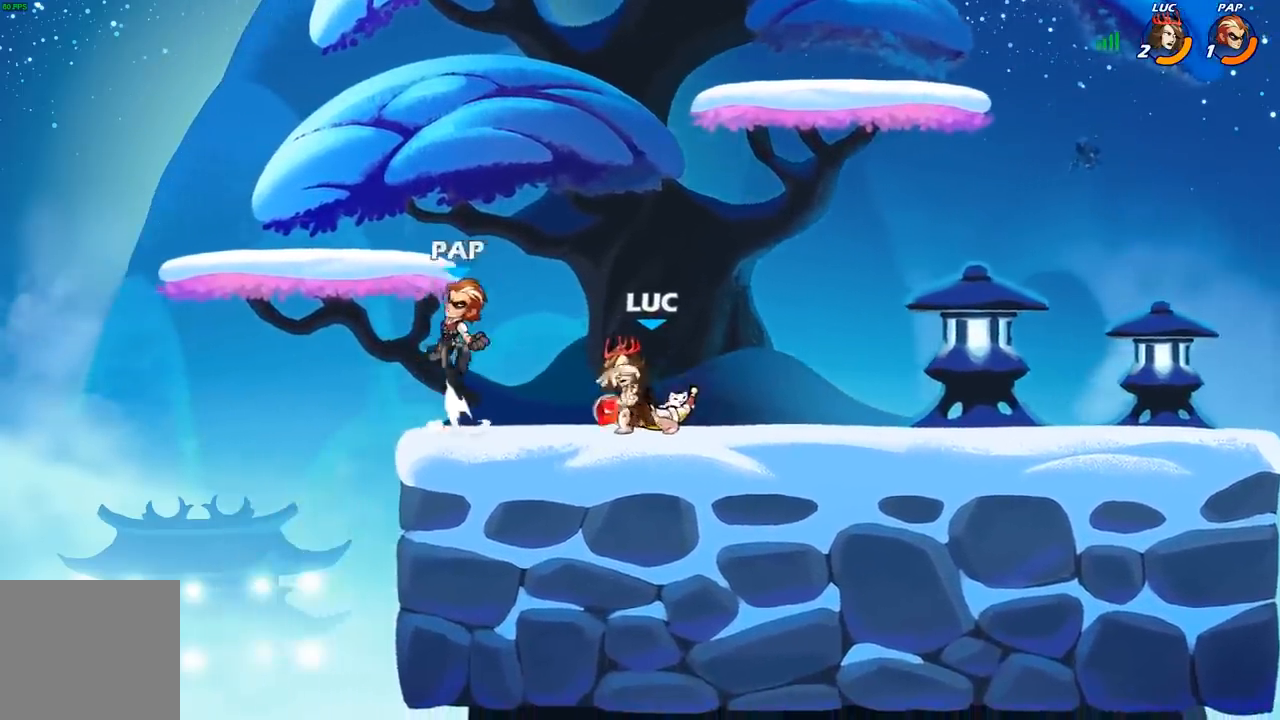
{"dt_ms": 500, "buttons": [], "left_stick": "down", "right_stick": "center", "events": [[317, "left_stick", "down"], [383, "X", "down"], [483, "X", "up"]]}
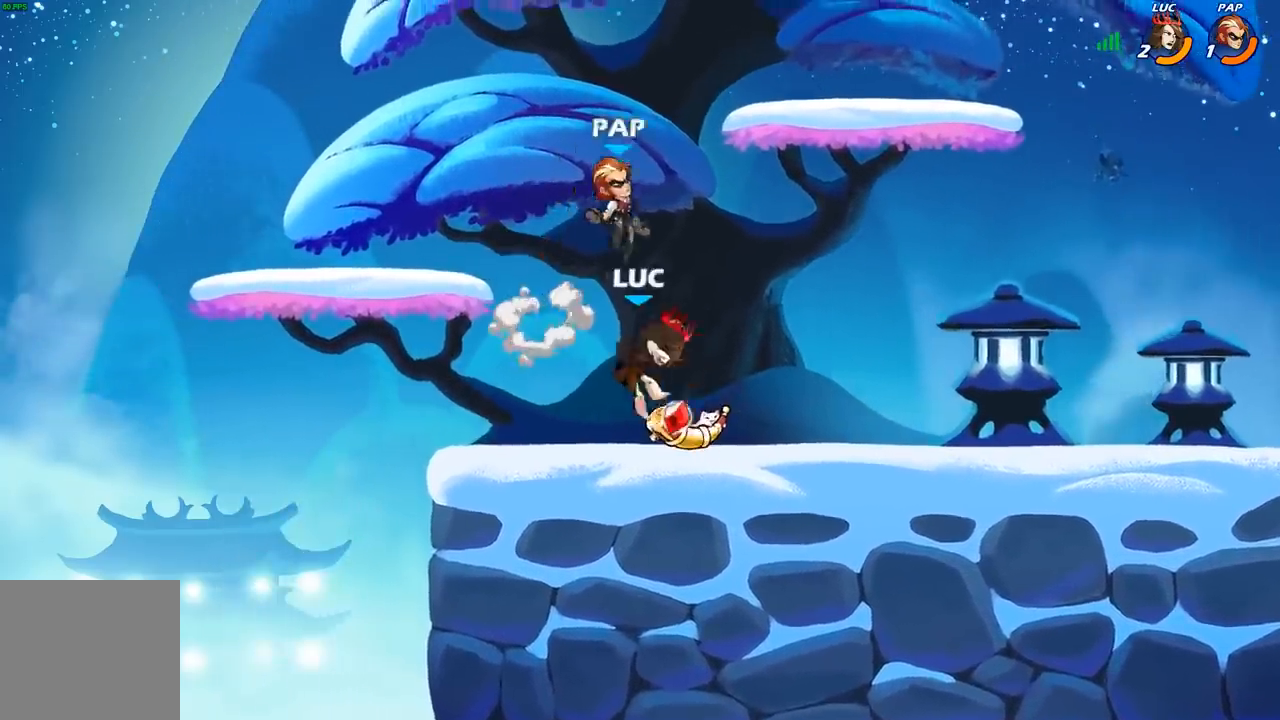
{"dt_ms": 500, "buttons": [], "left_stick": "left", "right_stick": "center", "events": [[33, "left_stick", "center"], [350, "left_stick", "left"]]}
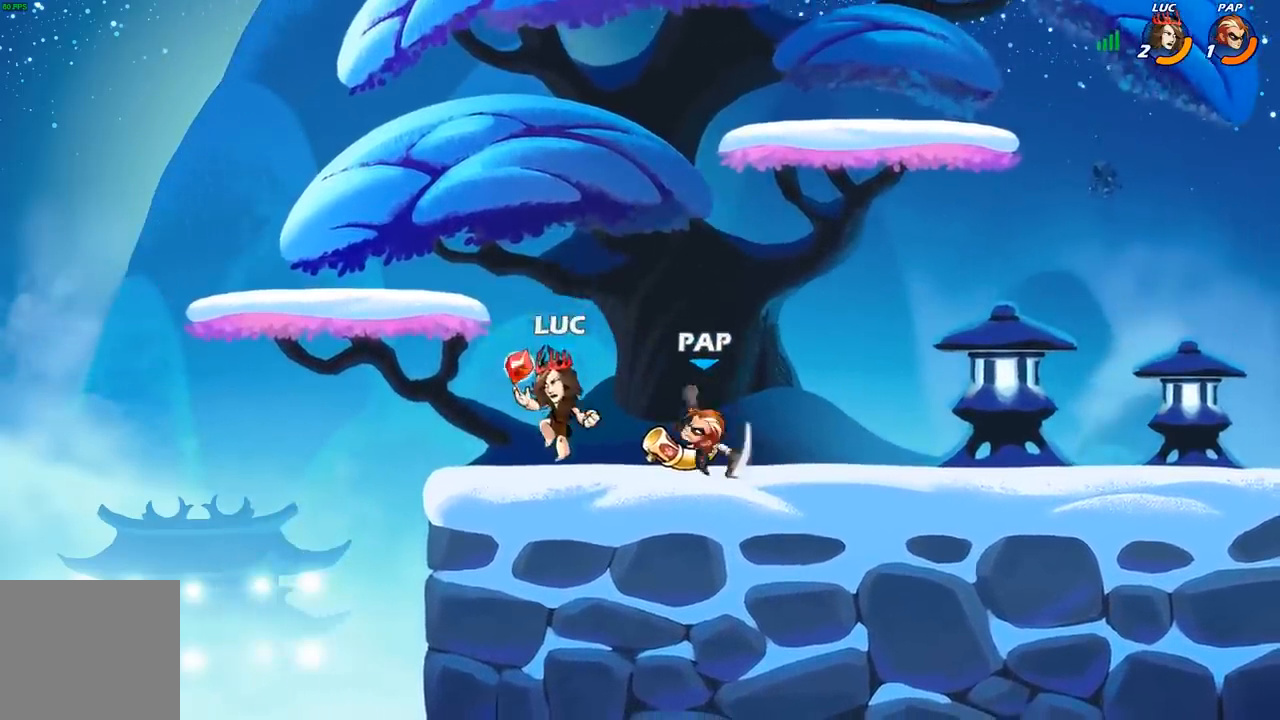
{"dt_ms": 500, "buttons": [], "left_stick": "center", "right_stick": "center", "events": [[17, "A", "down"], [17, "left_stick", "up-left"], [133, "left_stick", "up-right"], [167, "A", "up"], [267, "left_stick", "down"], [350, "X", "down"], [350, "left_stick", "center"], [383, "X", "up"]]}
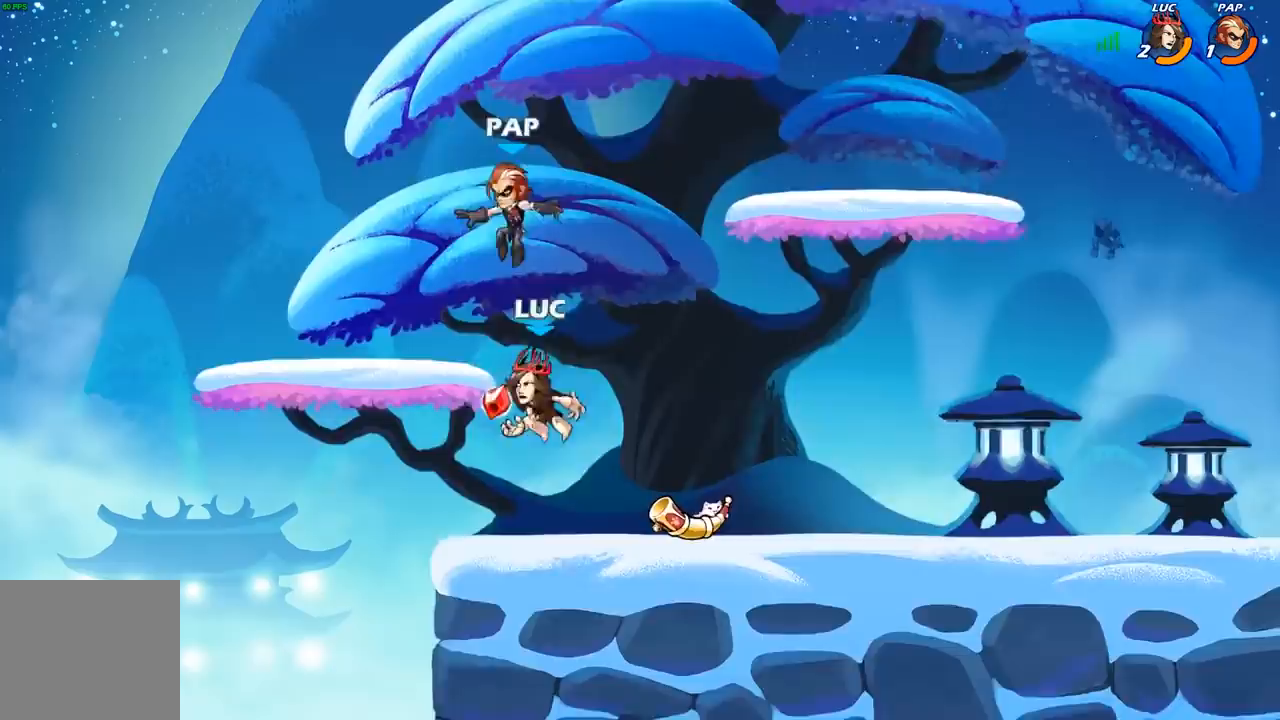
{"dt_ms": 500, "buttons": [], "left_stick": "center", "right_stick": "center", "events": [[317, "left_stick", "right"], [417, "X", "down"], [417, "left_stick", "center"], [500, "X", "up"]]}
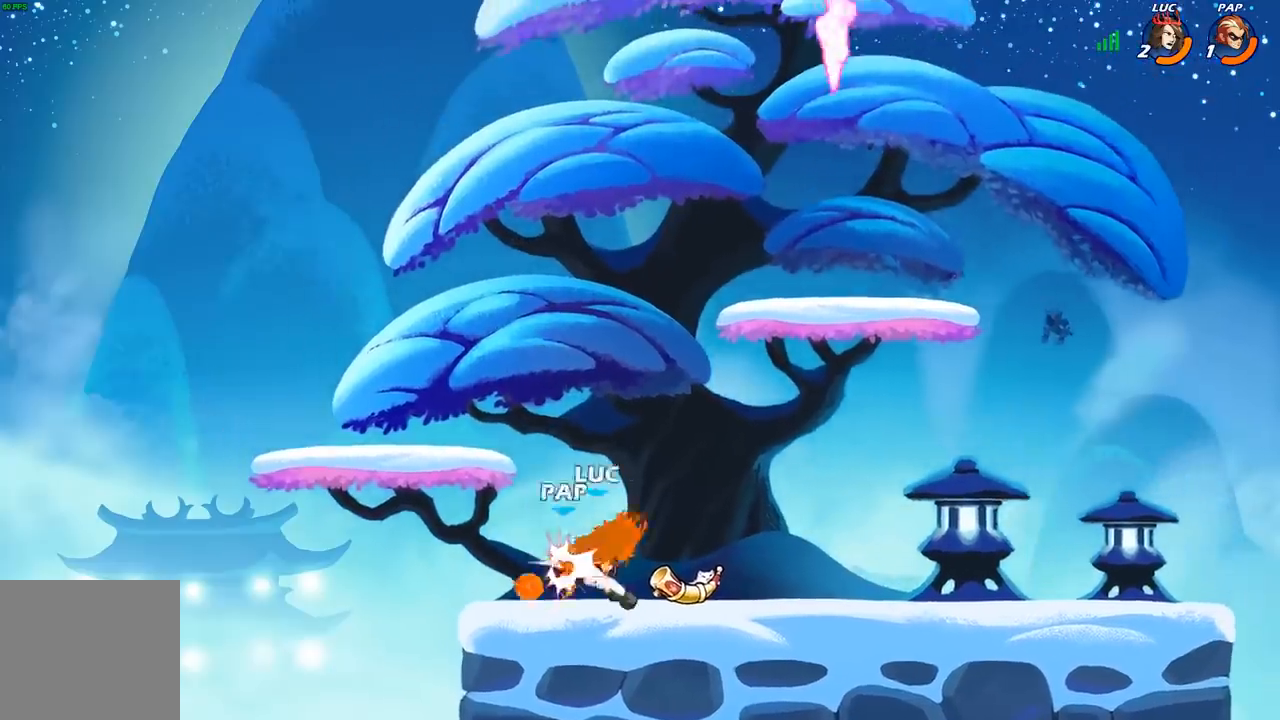
{"dt_ms": 500, "buttons": [], "left_stick": "center", "right_stick": "center", "events": [[67, "X", "down"], [167, "X", "up"], [383, "left_stick", "left"], [500, "left_stick", "center"]]}
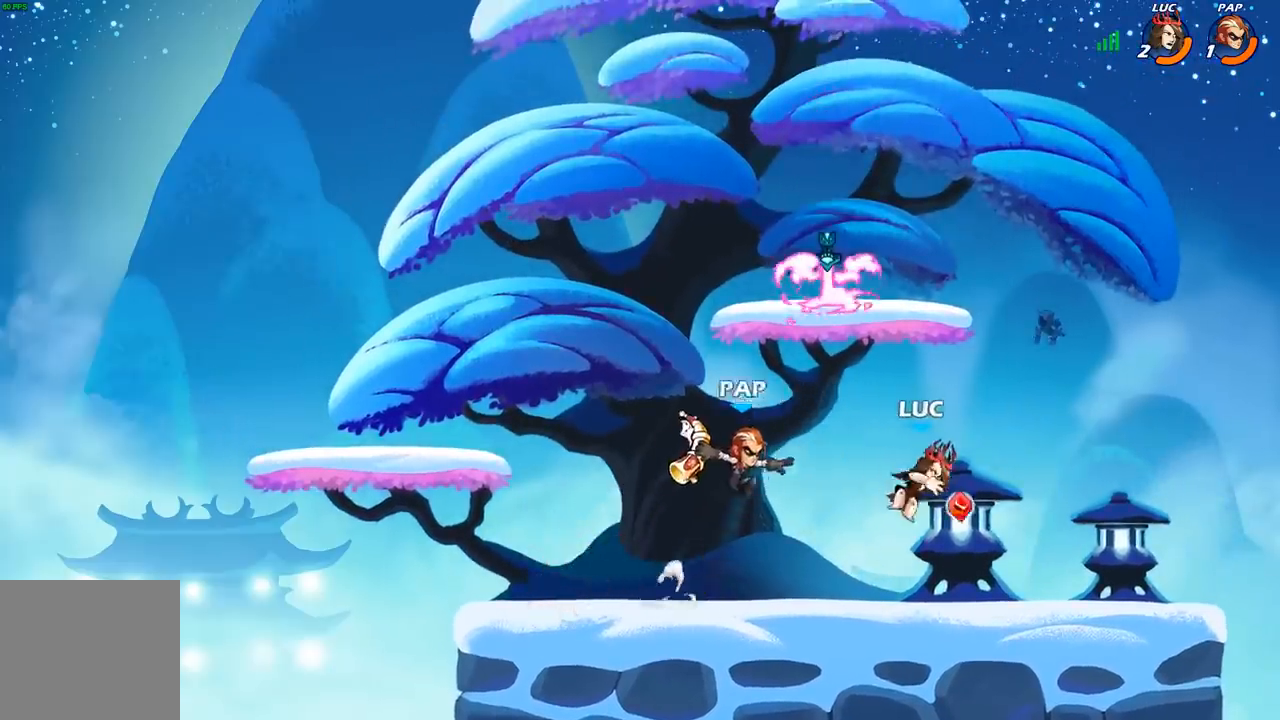
{"dt_ms": 500, "buttons": [], "left_stick": "center", "right_stick": "center", "events": [[50, "R2", "down"], [183, "left_stick", "down"], [200, "R2", "up"], [217, "X", "down"], [317, "X", "up"], [350, "left_stick", "center"]]}
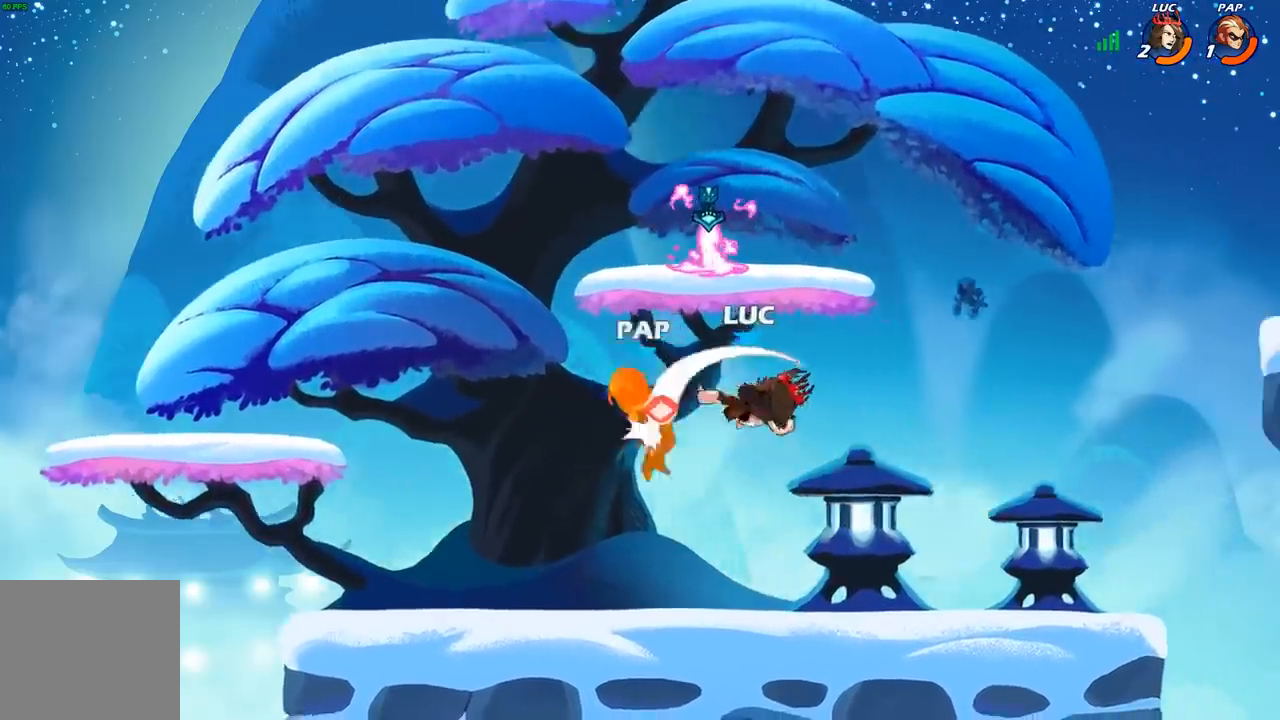
{"dt_ms": 500, "buttons": [], "left_stick": "left", "right_stick": "center", "events": [[200, "left_stick", "left"], [300, "A", "down"], [367, "X", "down"], [383, "right_stick", "left"], [400, "A", "up"], [433, "right_stick", "center"], [450, "X", "up"]]}
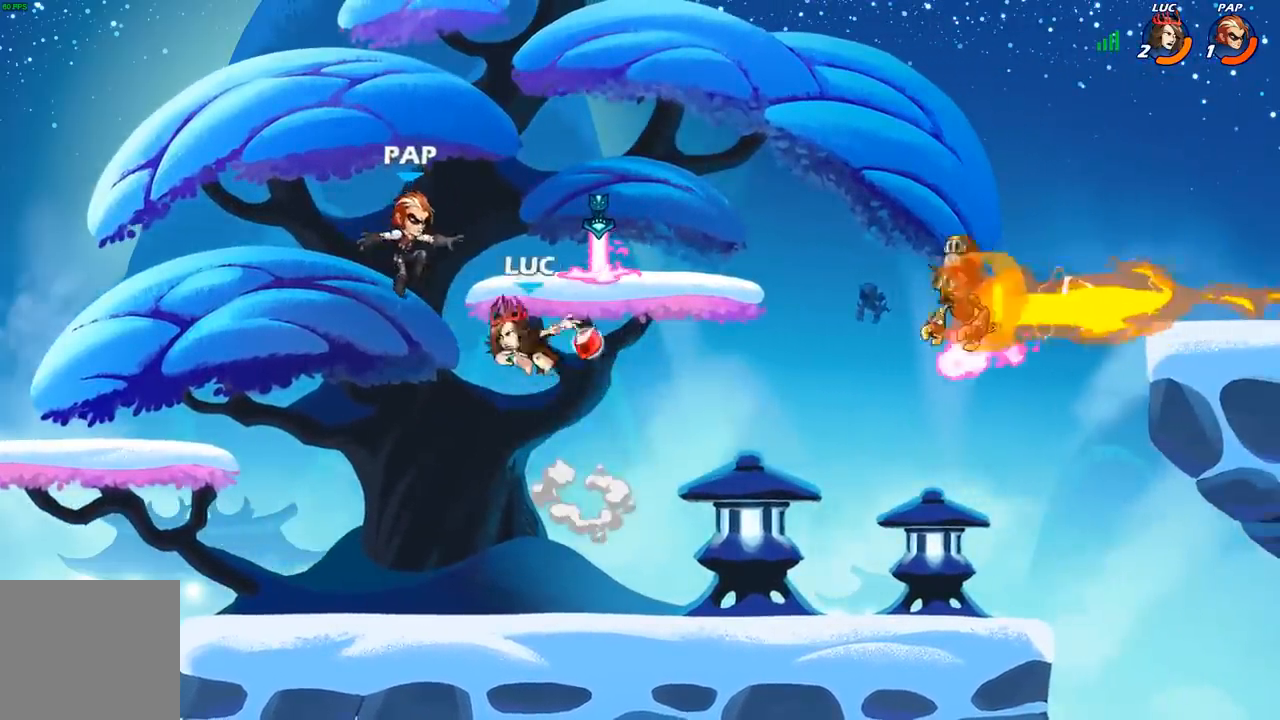
{"dt_ms": 500, "buttons": [], "left_stick": "down-left", "right_stick": "center", "events": [[333, "left_stick", "down-left"]]}
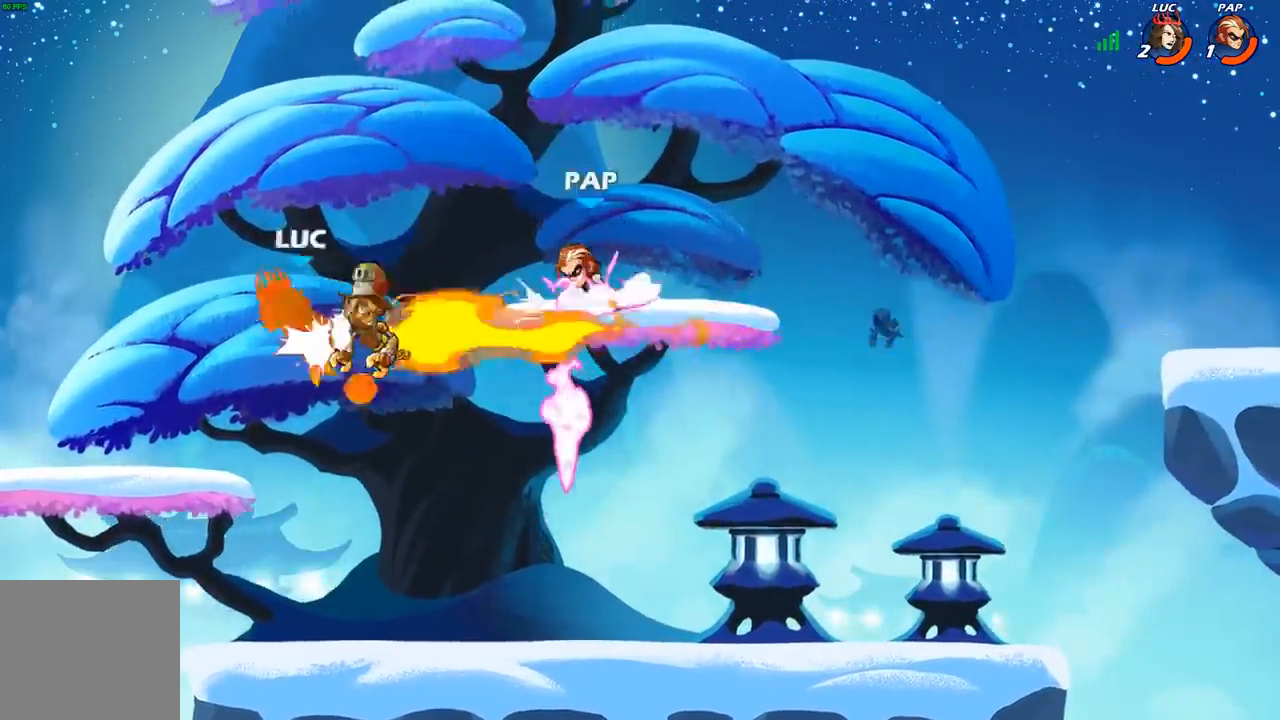
{"dt_ms": 500, "buttons": ["R2"], "left_stick": "right", "right_stick": "center", "events": [[183, "left_stick", "down-right"], [250, "left_stick", "right"], [467, "R2", "down"]]}
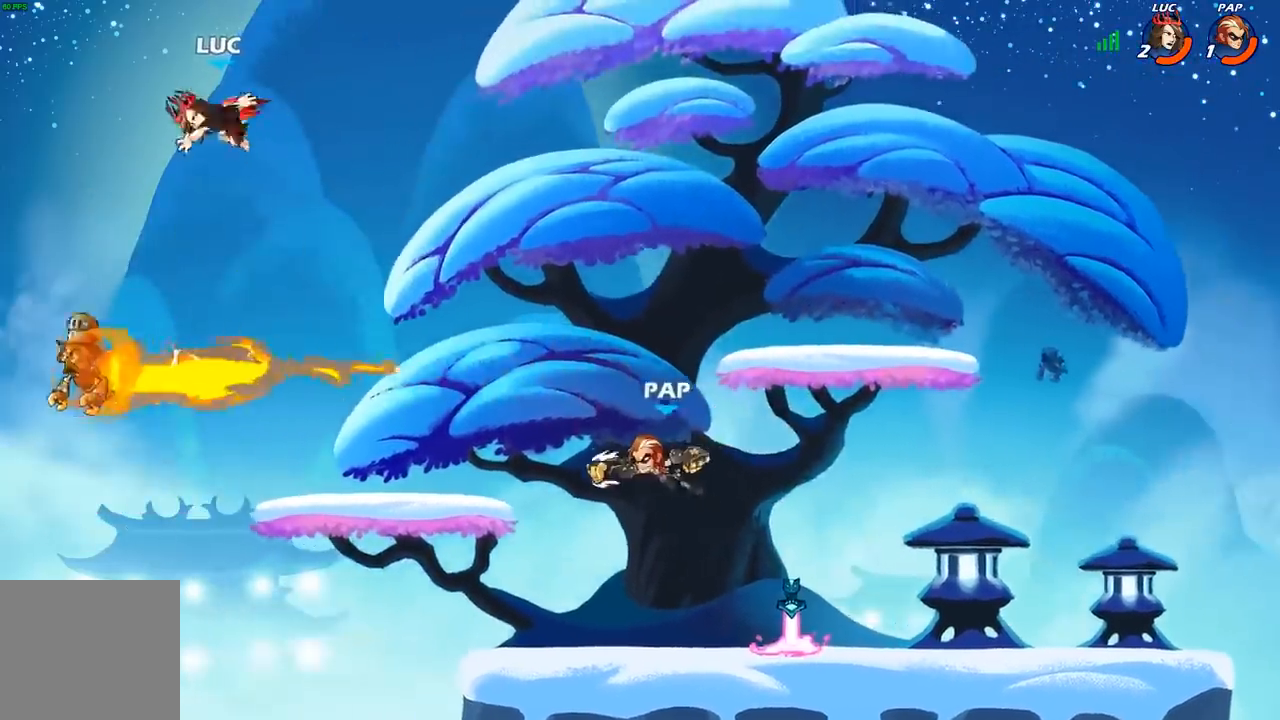
{"dt_ms": 500, "buttons": [], "left_stick": "down", "right_stick": "center", "events": [[100, "R2", "up"], [467, "left_stick", "down"]]}
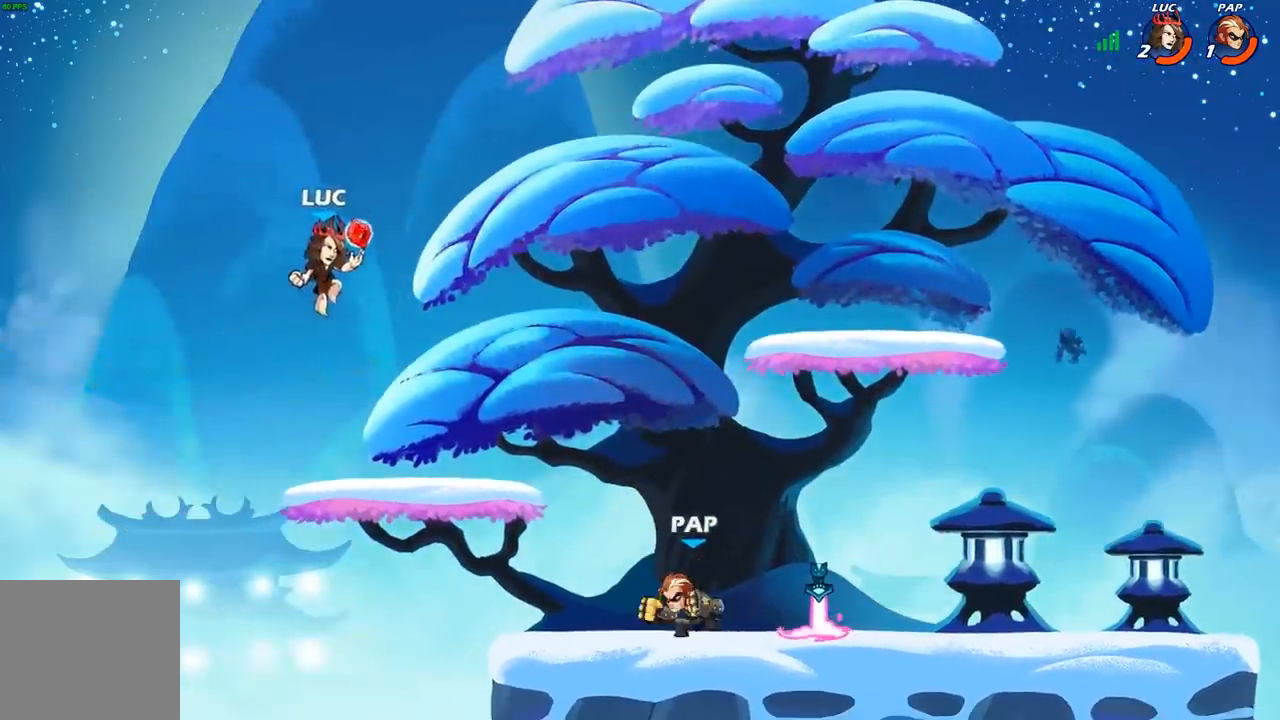
{"dt_ms": 500, "buttons": [], "left_stick": "up-right", "right_stick": "center", "events": [[83, "left_stick", "up-right"], [283, "R2", "down"], [300, "A", "down"], [417, "A", "up"], [417, "R2", "up"]]}
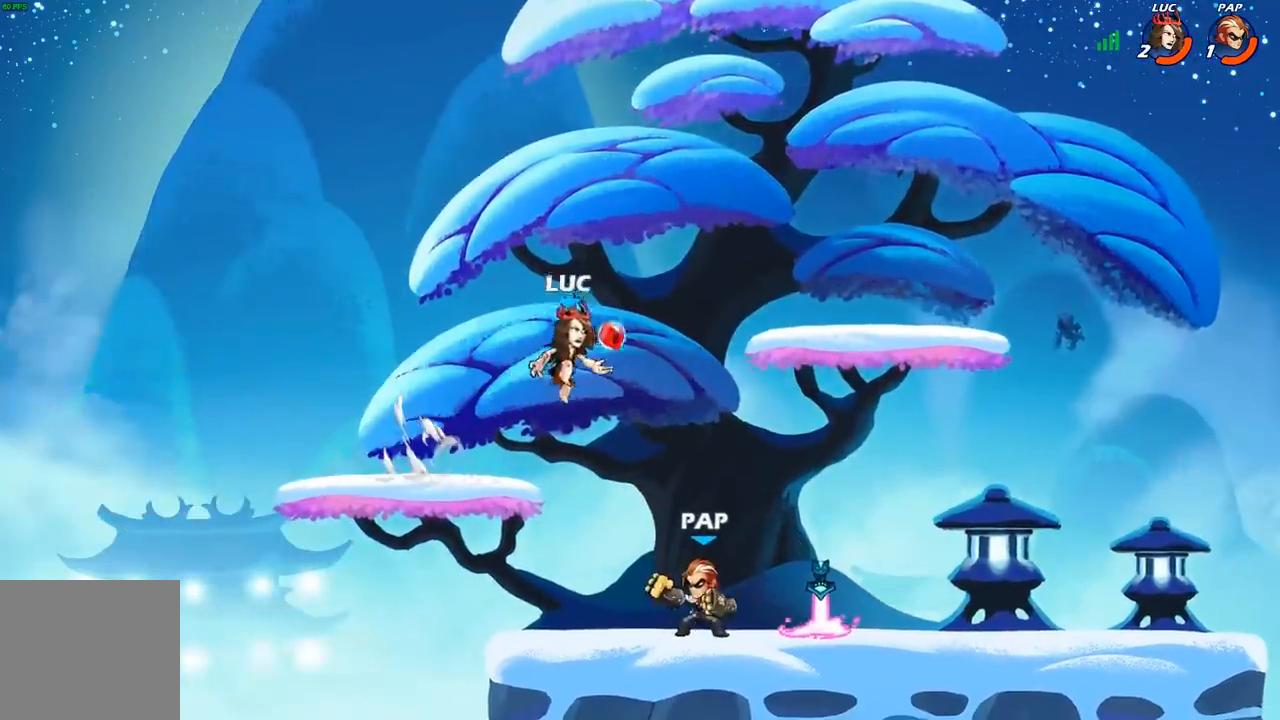
{"dt_ms": 500, "buttons": [], "left_stick": "center", "right_stick": "center", "events": [[50, "left_stick", "down"], [67, "B", "down"], [417, "B", "up"], [500, "left_stick", "center"]]}
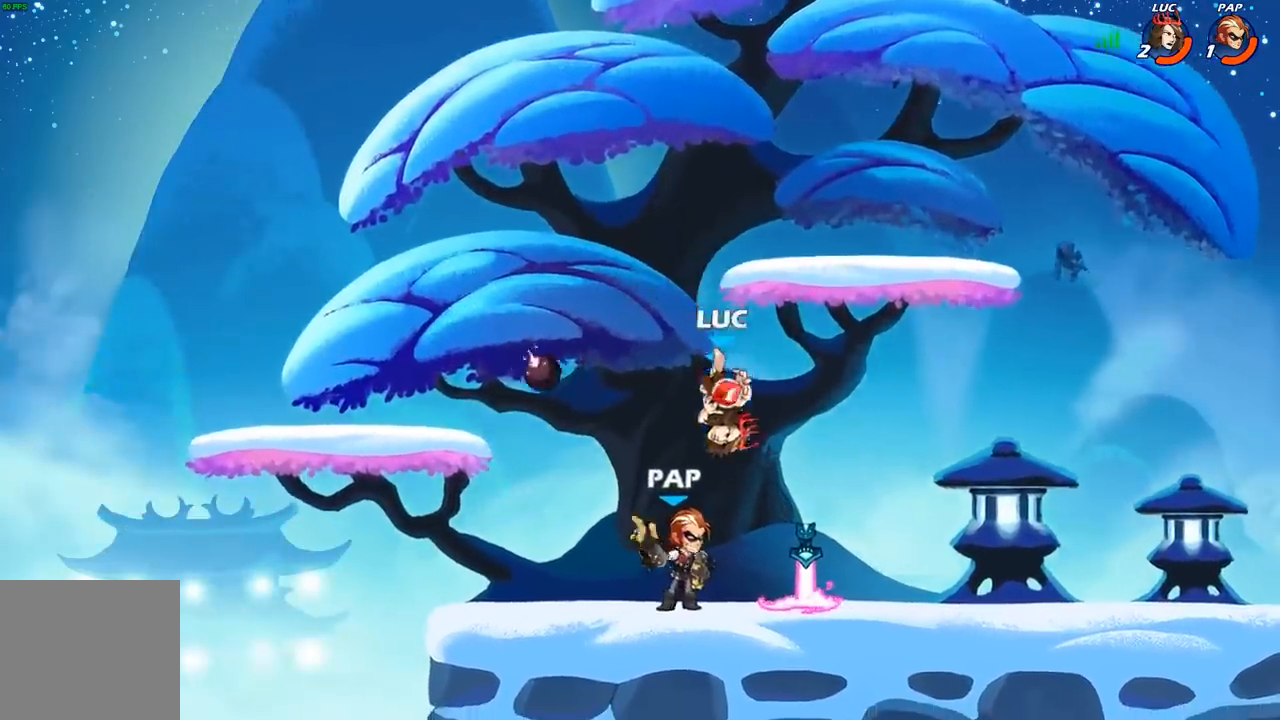
{"dt_ms": 500, "buttons": [], "left_stick": "center", "right_stick": "center", "events": []}
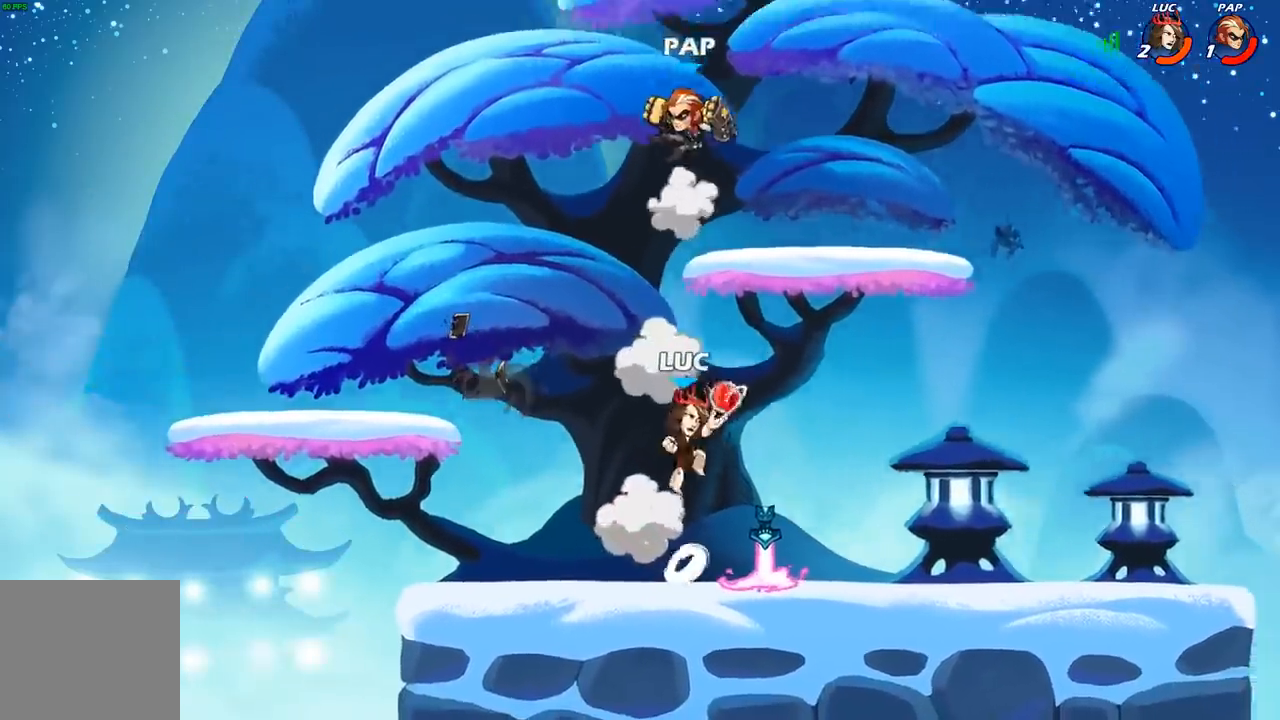
{"dt_ms": 500, "buttons": [], "left_stick": "left", "right_stick": "center", "events": [[50, "A", "down"], [83, "left_stick", "up"], [150, "X", "down"], [183, "A", "up"], [183, "right_stick", "left"], [250, "X", "up"], [250, "right_stick", "center"], [283, "left_stick", "left"]]}
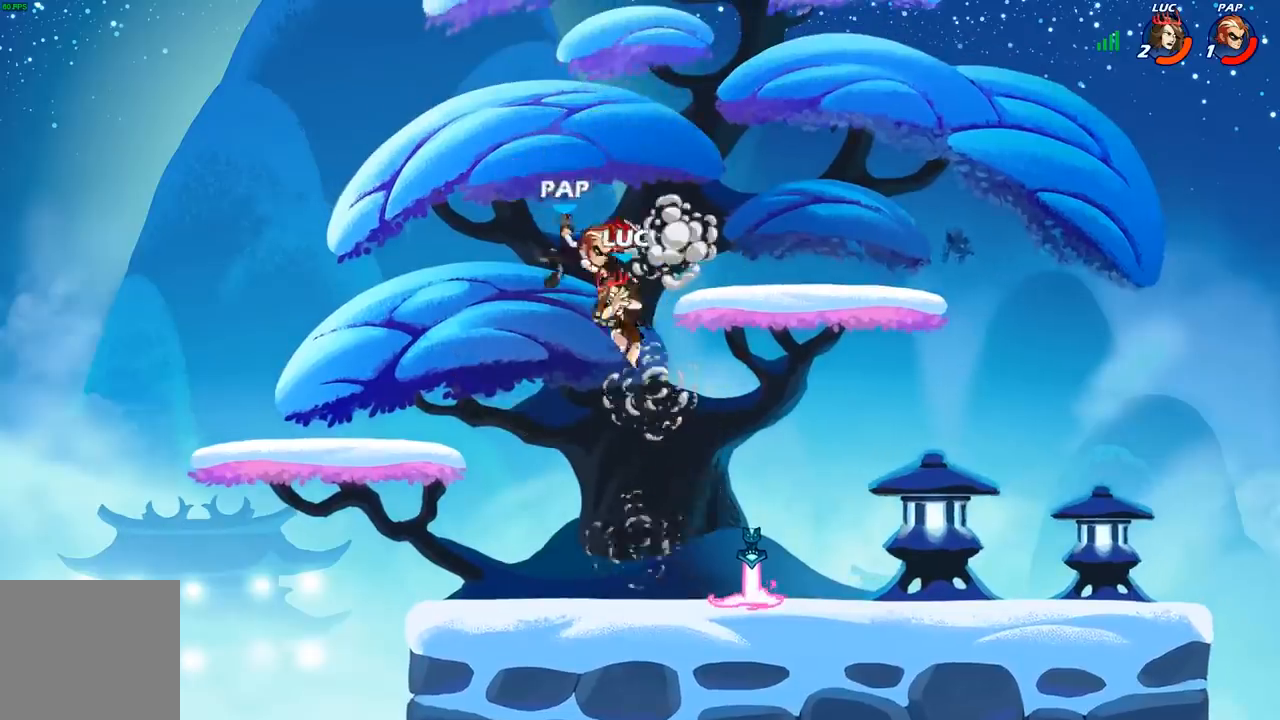
{"dt_ms": 500, "buttons": [], "left_stick": "center", "right_stick": "center", "events": [[100, "left_stick", "down-left"], [283, "left_stick", "right"], [333, "X", "down"], [433, "X", "up"], [483, "left_stick", "center"]]}
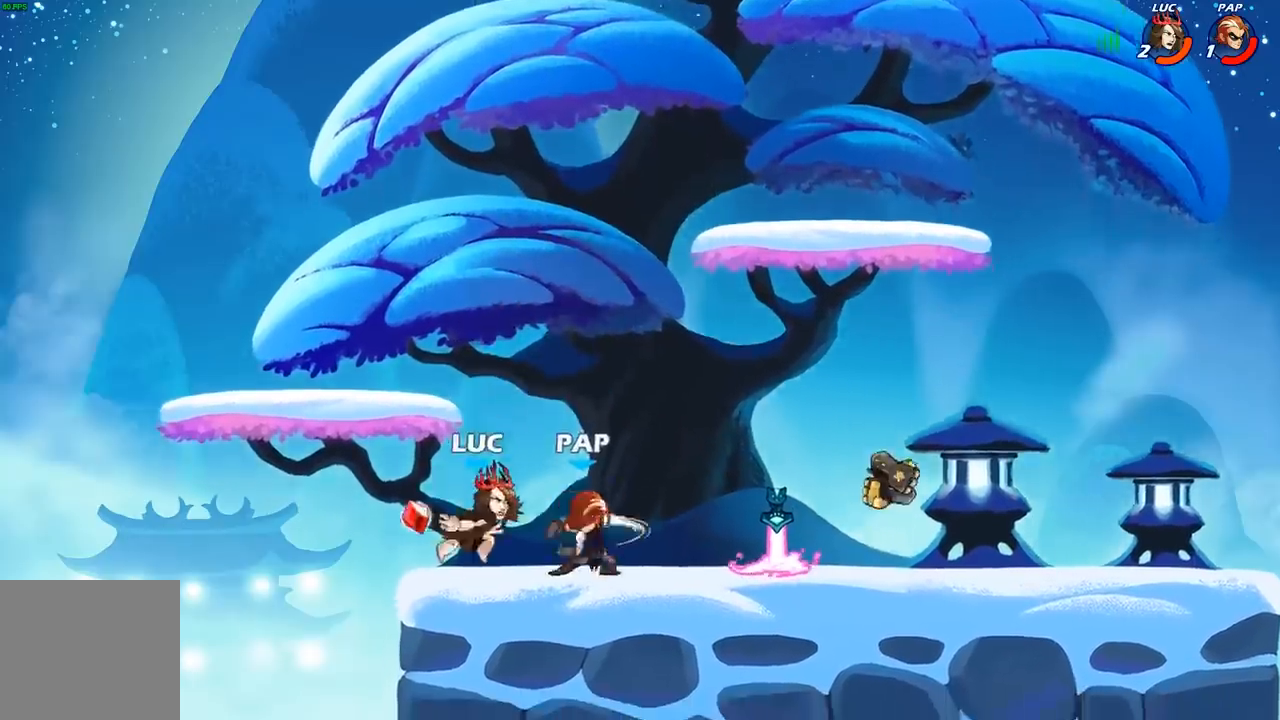
{"dt_ms": 500, "buttons": [], "left_stick": "right", "right_stick": "center", "events": [[317, "left_stick", "right"]]}
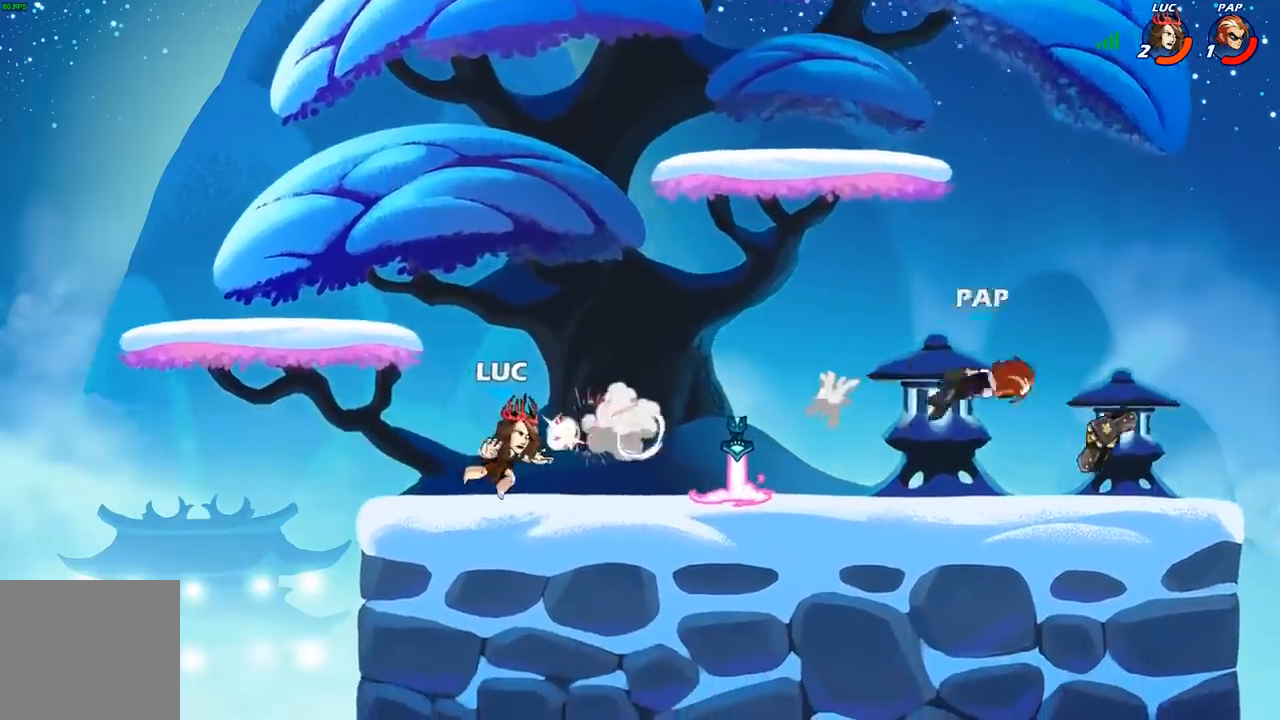
{"dt_ms": 500, "buttons": [], "left_stick": "center", "right_stick": "center", "events": [[67, "R2", "down"], [150, "R2", "up"], [333, "left_stick", "center"]]}
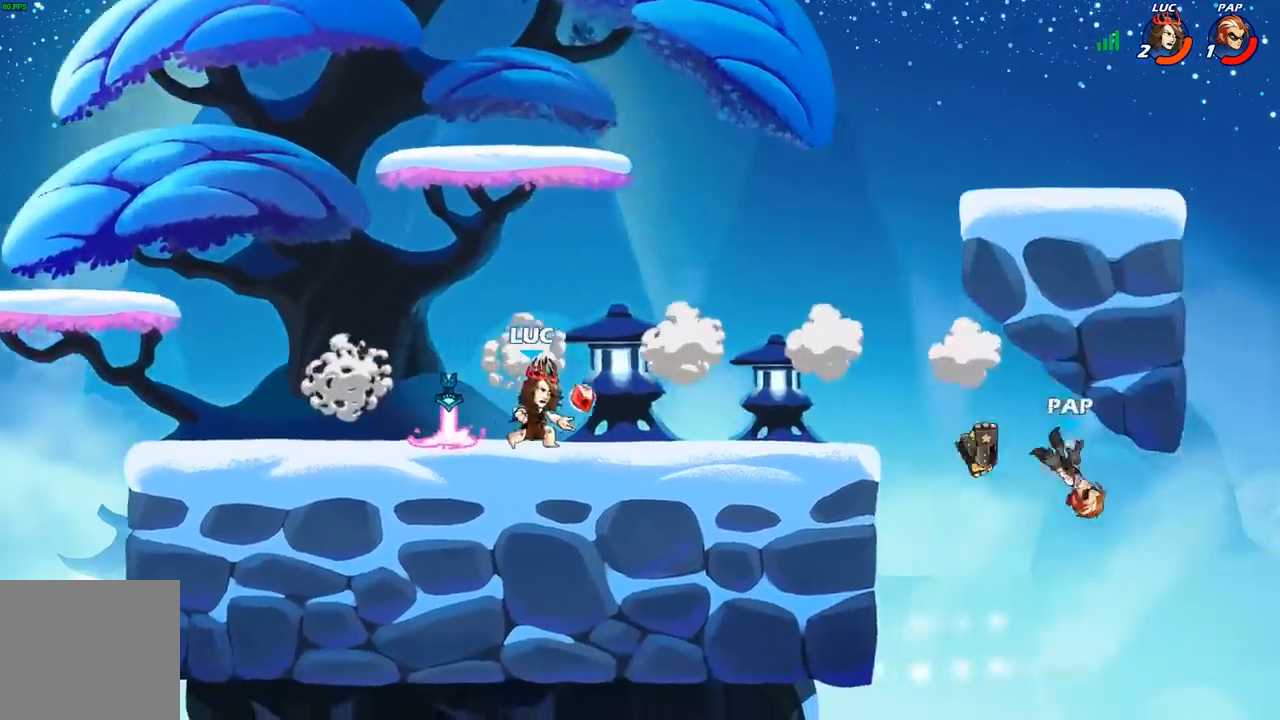
{"dt_ms": 500, "buttons": [], "left_stick": "left", "right_stick": "center", "events": [[83, "left_stick", "right"], [267, "left_stick", "center"], [500, "left_stick", "left"]]}
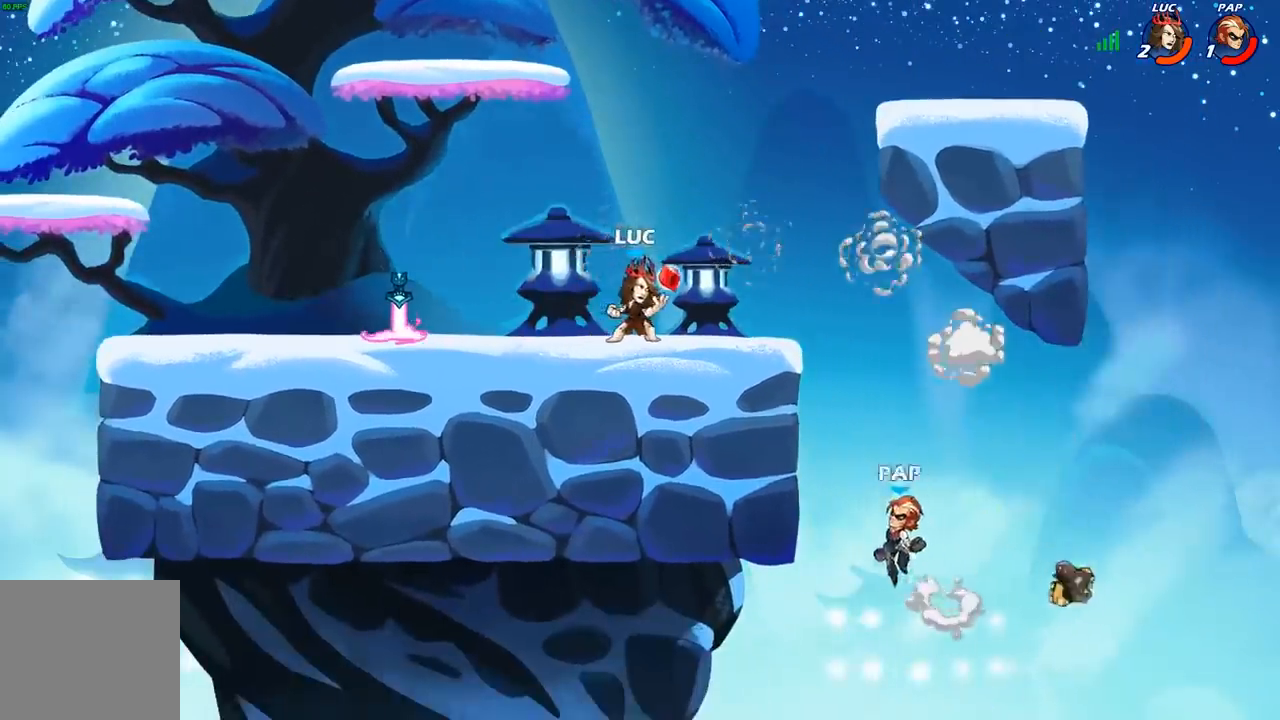
{"dt_ms": 1000, "buttons": [], "left_stick": "down", "right_stick": "center"}
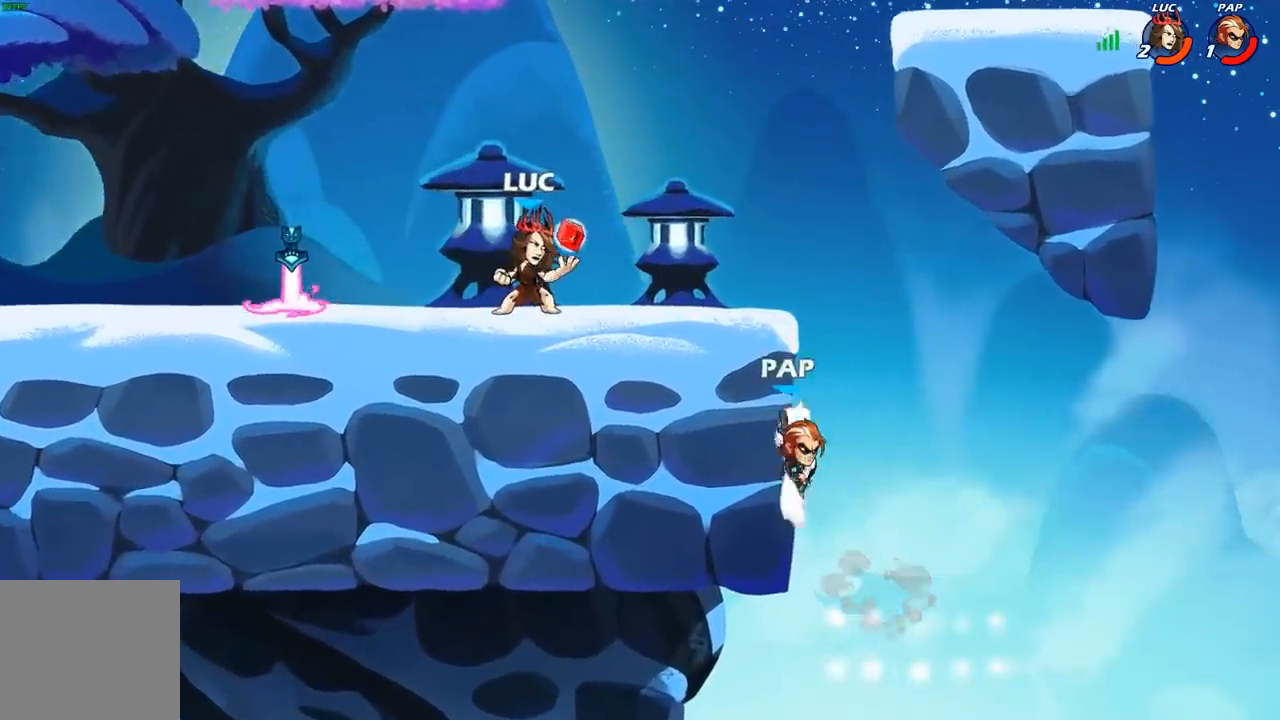
{"dt_ms": 500, "buttons": [], "left_stick": "down", "right_stick": "center", "events": []}
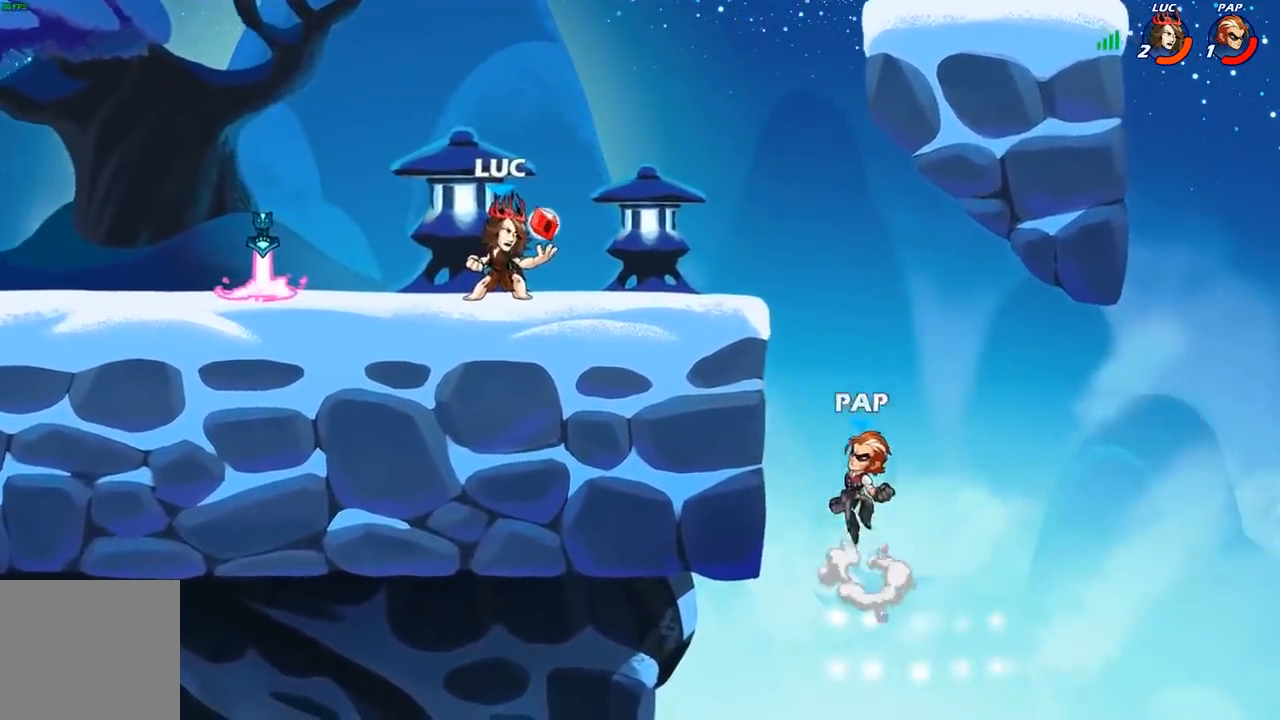
{"dt_ms": 500, "buttons": [], "left_stick": "right", "right_stick": "center", "events": [[267, "left_stick", "down-right"], [383, "left_stick", "right"]]}
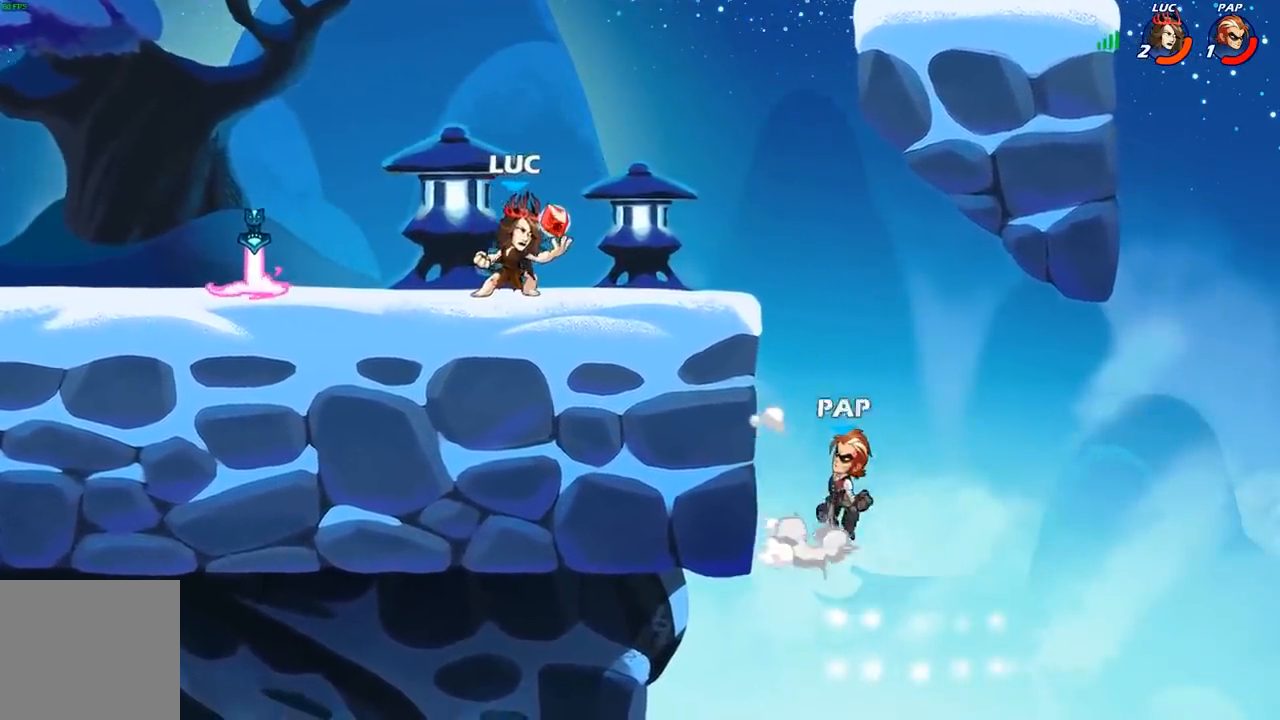
{"dt_ms": 500, "buttons": [], "left_stick": "center", "right_stick": "center", "events": [[117, "R2", "down"], [150, "A", "down"], [183, "left_stick", "down"], [217, "R2", "up"], [233, "A", "up"], [267, "B", "down"], [483, "B", "up"], [500, "left_stick", "center"]]}
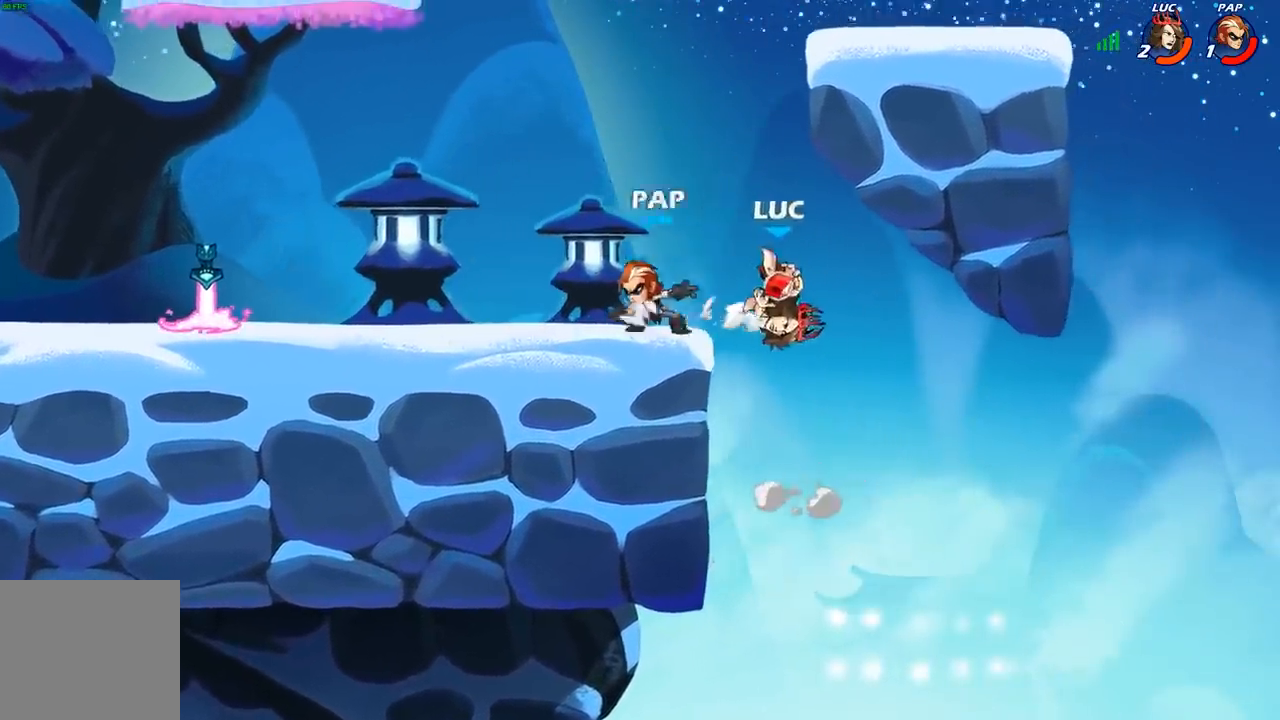
{"dt_ms": 500, "buttons": [], "left_stick": "right", "right_stick": "center", "events": [[467, "left_stick", "right"]]}
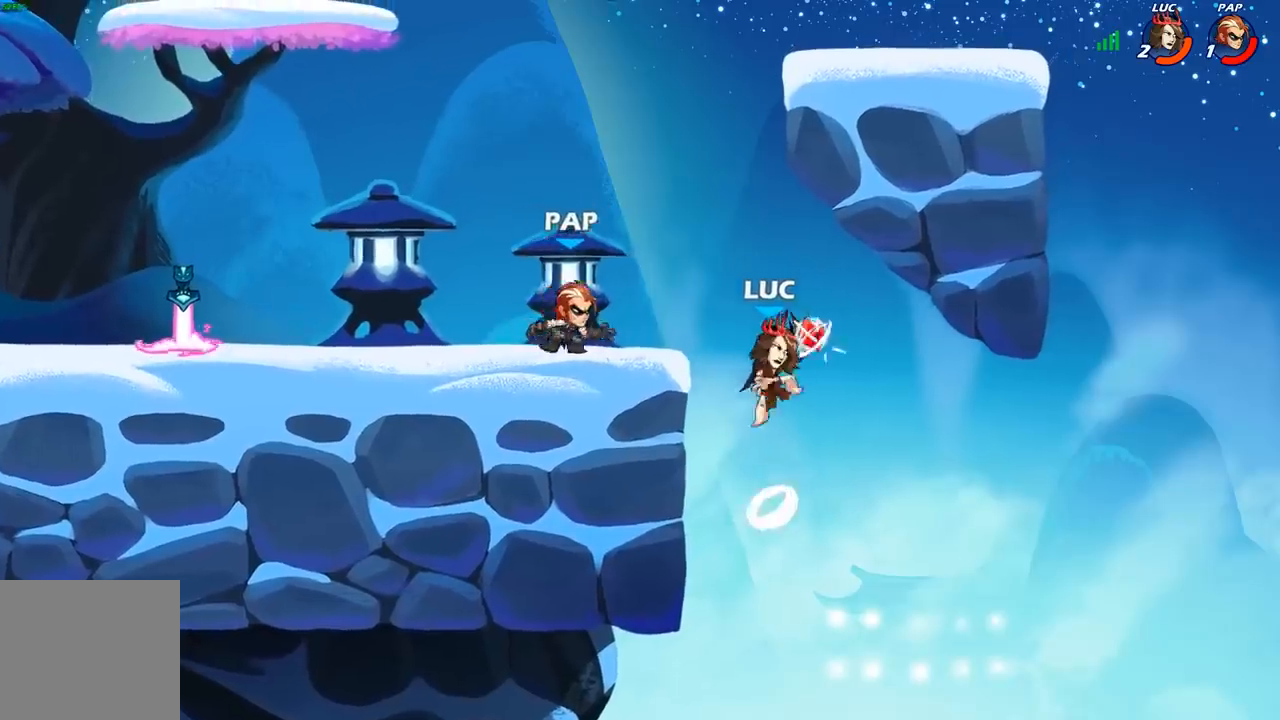
{"dt_ms": 500, "buttons": [], "left_stick": "center", "right_stick": "center", "events": [[250, "left_stick", "left"], [333, "R2", "down"], [333, "left_stick", "center"], [367, "B", "down"], [450, "B", "up"], [450, "R2", "up"]]}
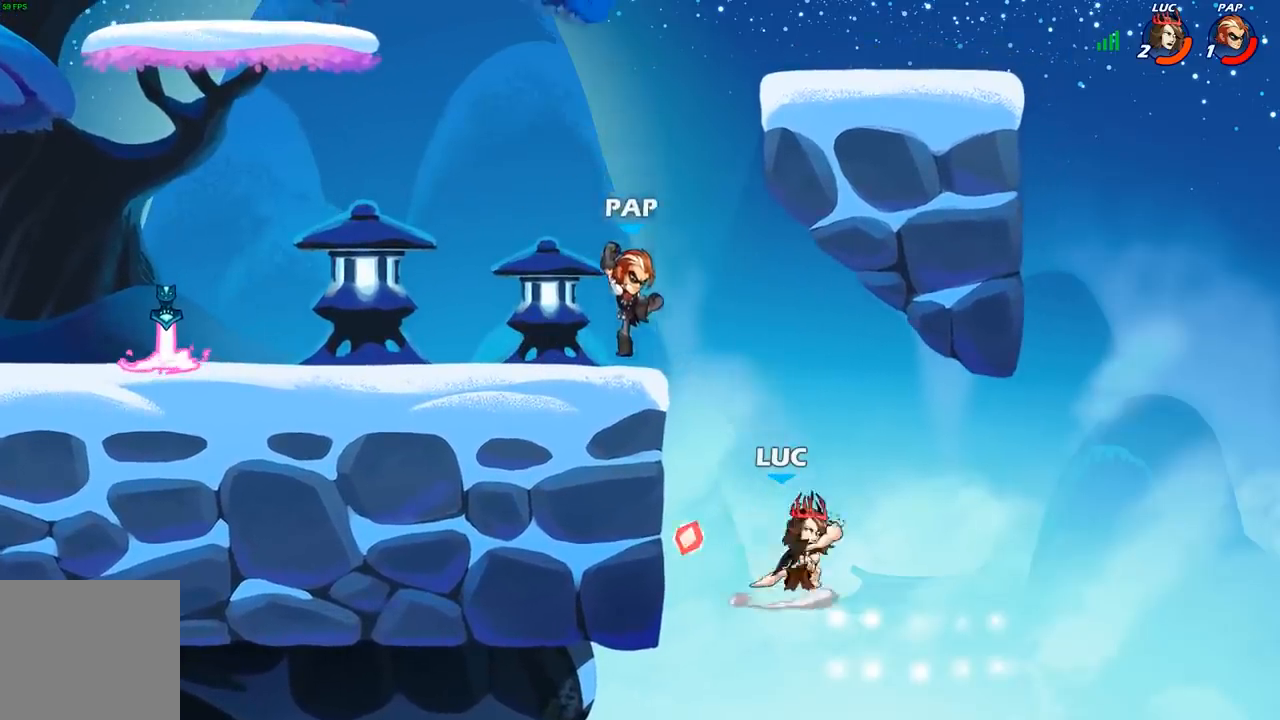
{"dt_ms": 500, "buttons": [], "left_stick": "center", "right_stick": "center", "events": []}